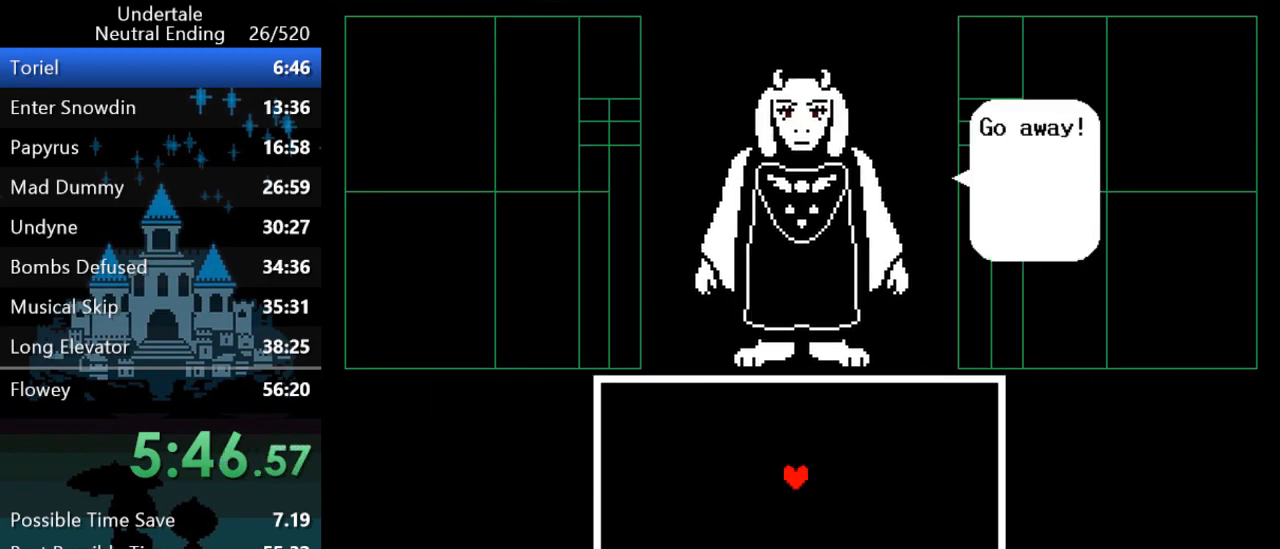
Gameplay with keyboard; each line is a JSON object with the keys held at the frame after it. "events" lists presses ("down") and releases ("up") of "c", "ctrl", "down", "left", "return", "right", "shift", "up", "x" and "z" between this image and that frame as [ms after this image, input, new state], when the widget could be followed in between. No other keys are recorded. Mouse input is not recorded.
{"keys": ["left"], "events": [[17, "return", "up"], [17, "z", "down"], [50, "z", "up"], [83, "return", "down"], [117, "return", "up"], [117, "z", "down"], [150, "z", "up"], [183, "return", "down"], [183, "z", "down"], [217, "return", "up"], [217, "z", "up"], [283, "return", "down"], [283, "z", "down"], [350, "return", "up"], [350, "z", "up"]]}
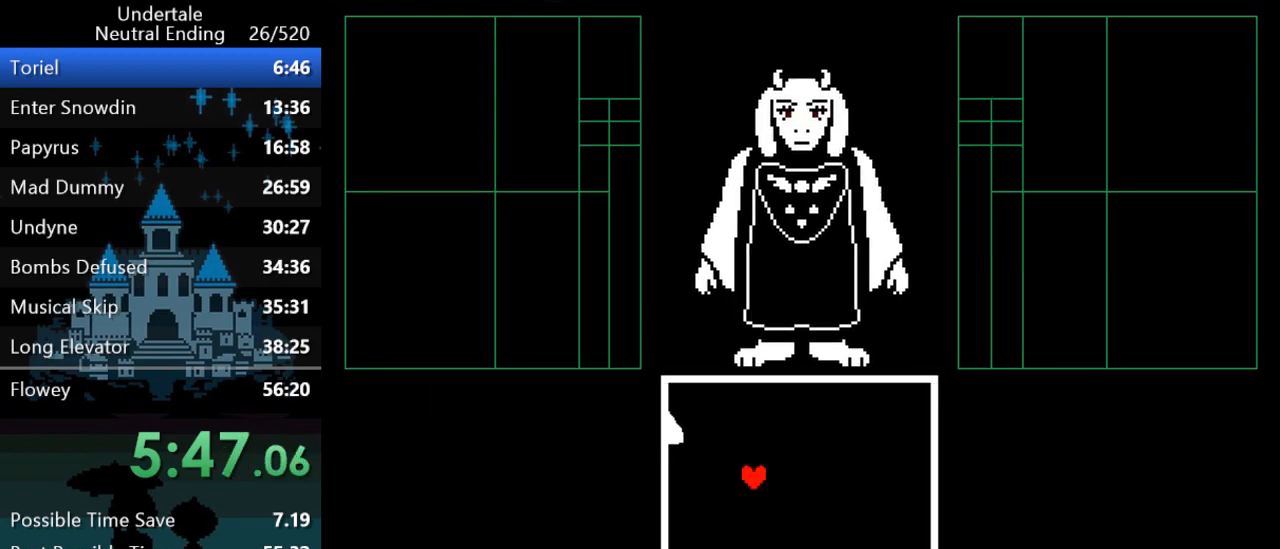
{"keys": [], "events": [[83, "up", "down"], [283, "return", "down"], [317, "left", "up"], [317, "return", "up"], [317, "up", "up"], [350, "z", "down"], [383, "return", "down"], [383, "z", "up"], [467, "return", "up"], [467, "z", "down"], [500, "z", "up"]]}
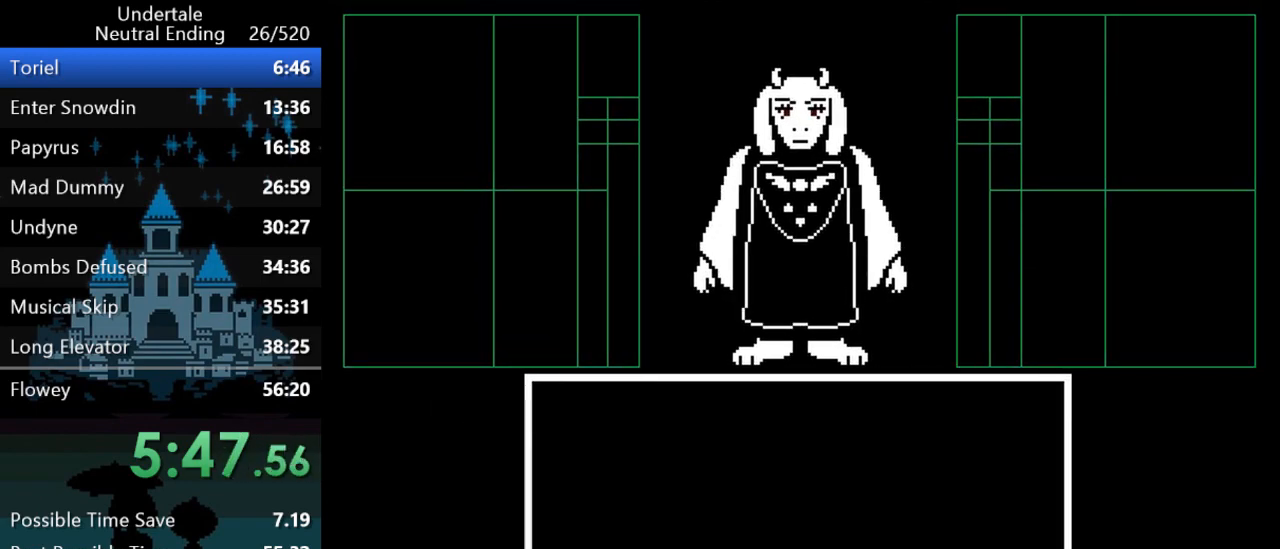
{"keys": [], "events": [[33, "return", "down"], [67, "return", "up"], [67, "z", "down"], [100, "z", "up"], [133, "return", "down"], [167, "return", "up"], [167, "z", "down"], [200, "z", "up"], [267, "z", "down"], [300, "z", "up"], [333, "return", "down"], [367, "return", "up"], [367, "z", "down"], [400, "z", "up"], [433, "return", "down"], [467, "return", "up"], [467, "z", "down"], [500, "z", "up"]]}
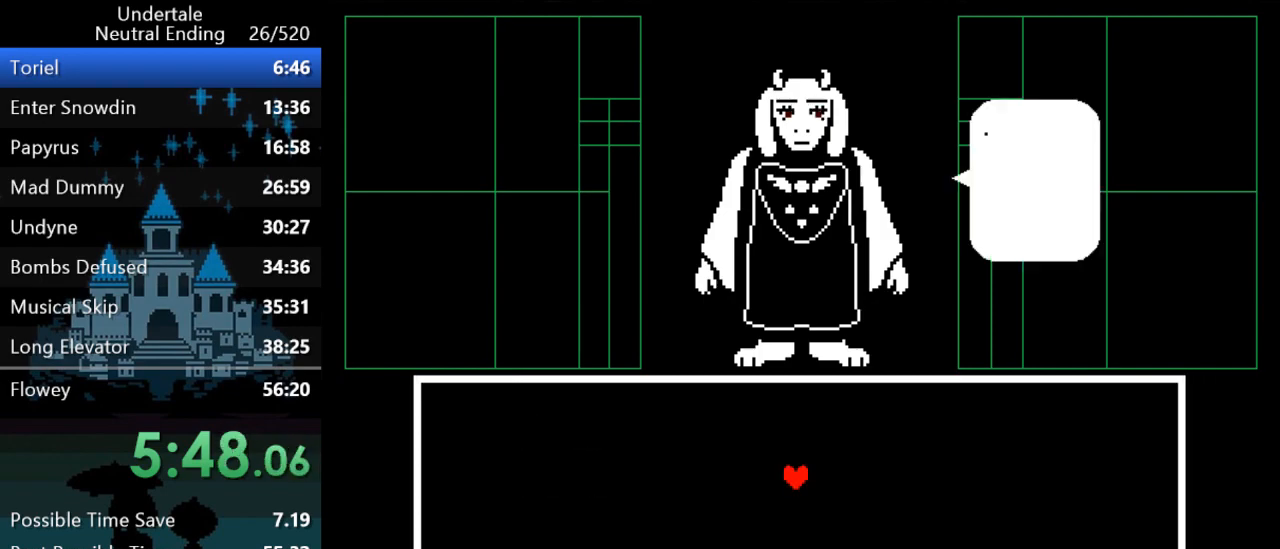
{"keys": ["left", "return", "z"], "events": [[33, "return", "down"], [67, "z", "down"], [100, "return", "up"], [100, "z", "up"], [133, "left", "down"], [133, "return", "down"], [167, "z", "down"], [200, "return", "up"], [200, "z", "up"], [250, "return", "down"], [283, "z", "down"], [317, "return", "up"], [317, "z", "up"], [383, "return", "down"], [383, "z", "down"], [417, "return", "up"], [417, "z", "up"], [483, "return", "down"], [483, "z", "down"]]}
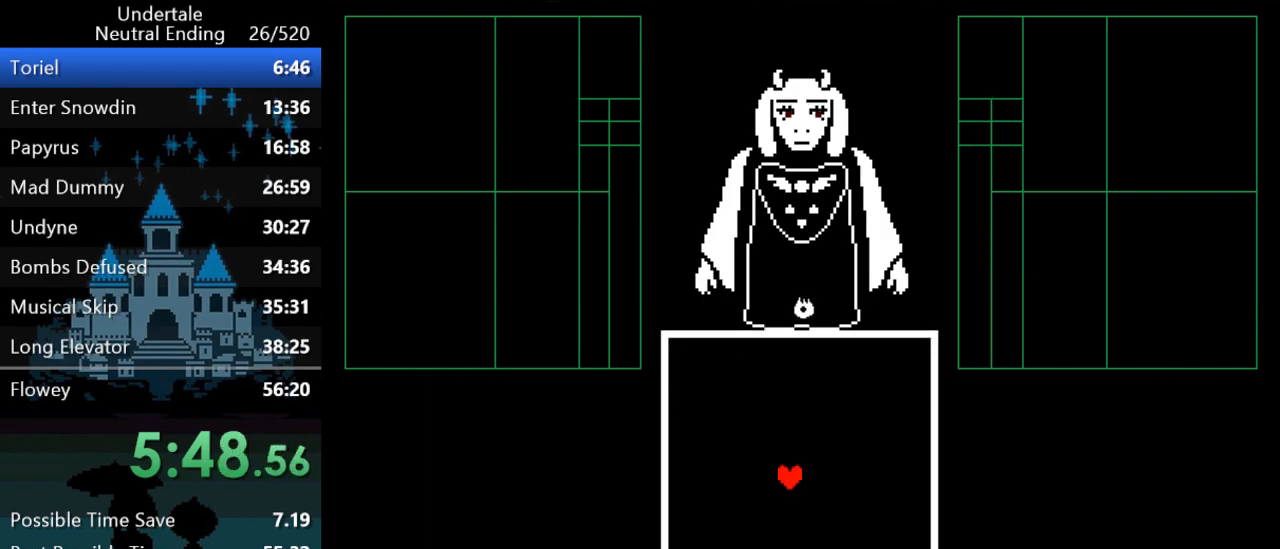
{"keys": ["up"], "events": [[17, "return", "up"], [17, "z", "up"], [250, "up", "down"], [317, "left", "up"]]}
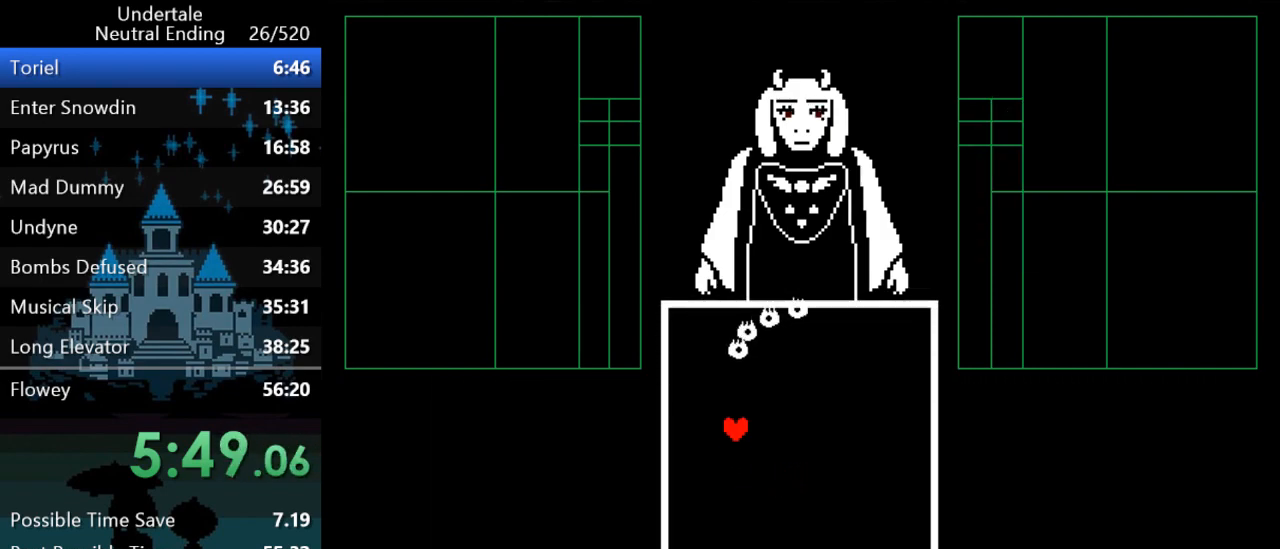
{"keys": ["return"], "events": [[117, "left", "down"], [317, "up", "up"], [350, "left", "up"], [467, "return", "down"]]}
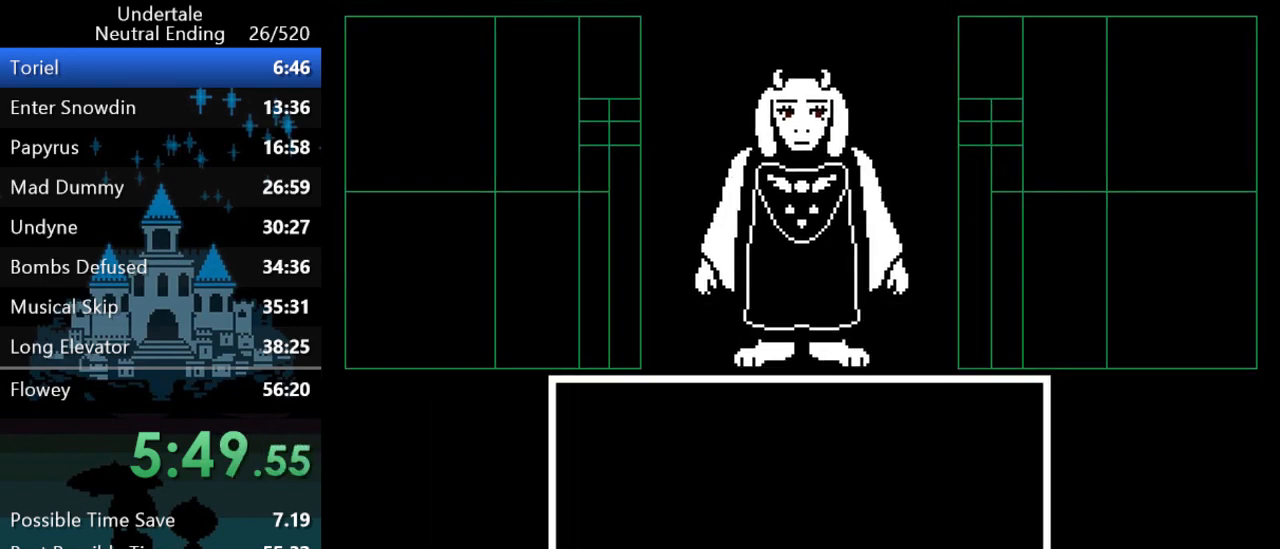
{"keys": ["return"], "events": [[33, "return", "up"], [33, "z", "down"], [67, "return", "down"], [67, "z", "up"], [133, "return", "up"], [133, "z", "down"], [167, "z", "up"], [200, "return", "down"], [233, "return", "up"], [233, "z", "down"], [267, "return", "down"], [300, "z", "up"], [333, "return", "up"], [367, "return", "down"], [367, "z", "down"], [400, "z", "up"], [433, "return", "up"], [467, "return", "down"], [467, "z", "down"], [500, "z", "up"]]}
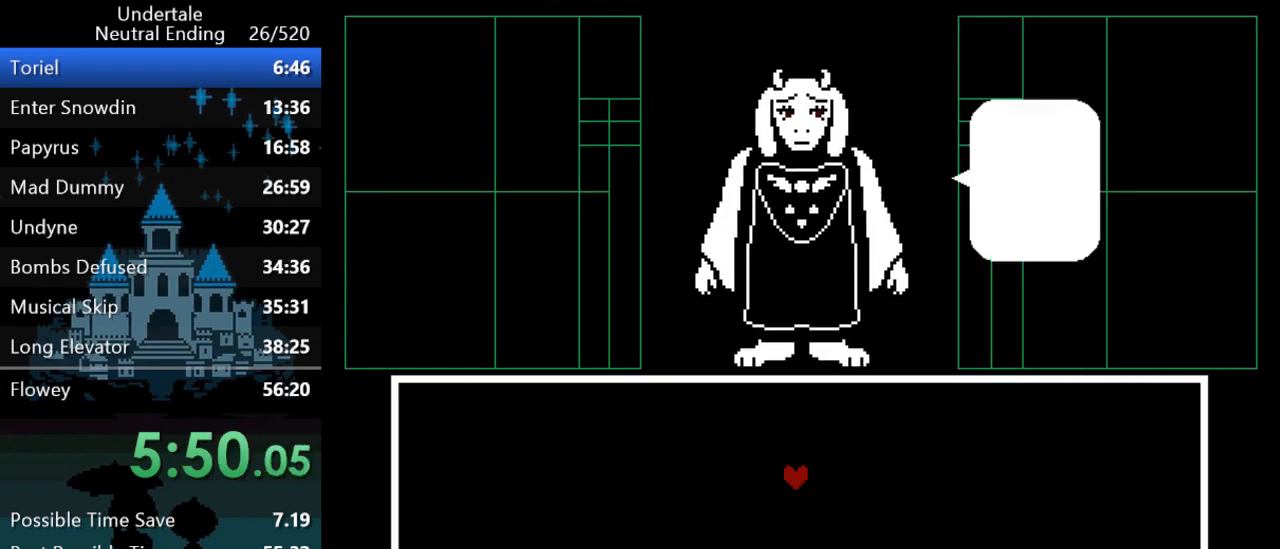
{"keys": [], "events": [[33, "return", "up"], [67, "z", "down"], [100, "return", "down"], [133, "return", "up"], [133, "z", "up"], [183, "z", "down"], [217, "return", "down"], [233, "return", "up"], [233, "z", "up"], [283, "z", "down"], [317, "return", "down"], [350, "z", "up"], [383, "return", "up"], [417, "z", "down"], [450, "return", "down"], [450, "z", "up"], [483, "return", "up"]]}
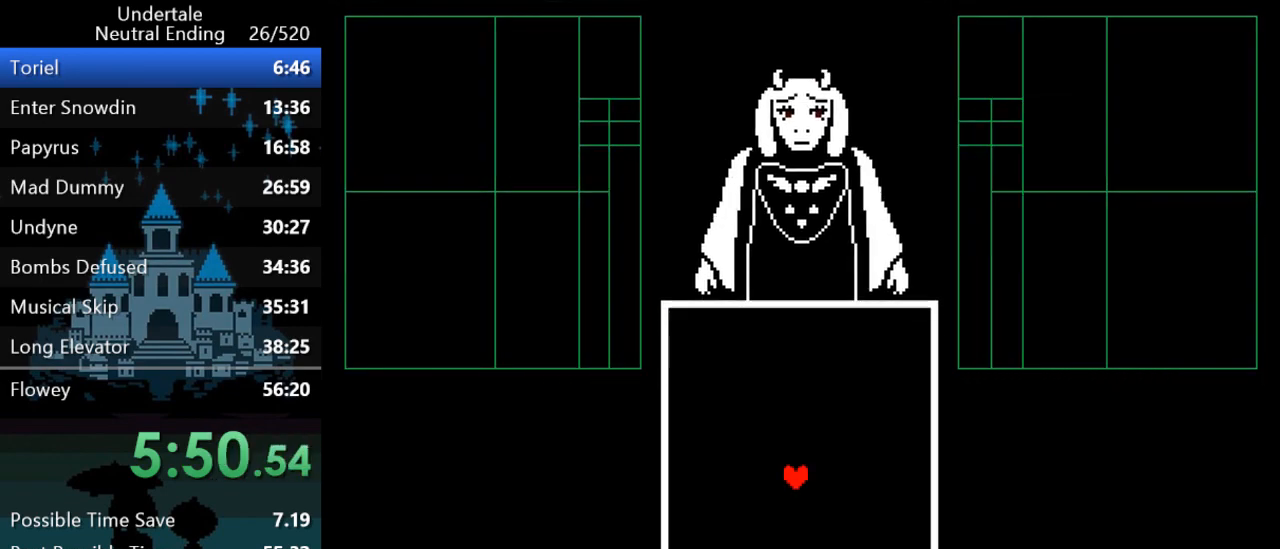
{"keys": [], "events": []}
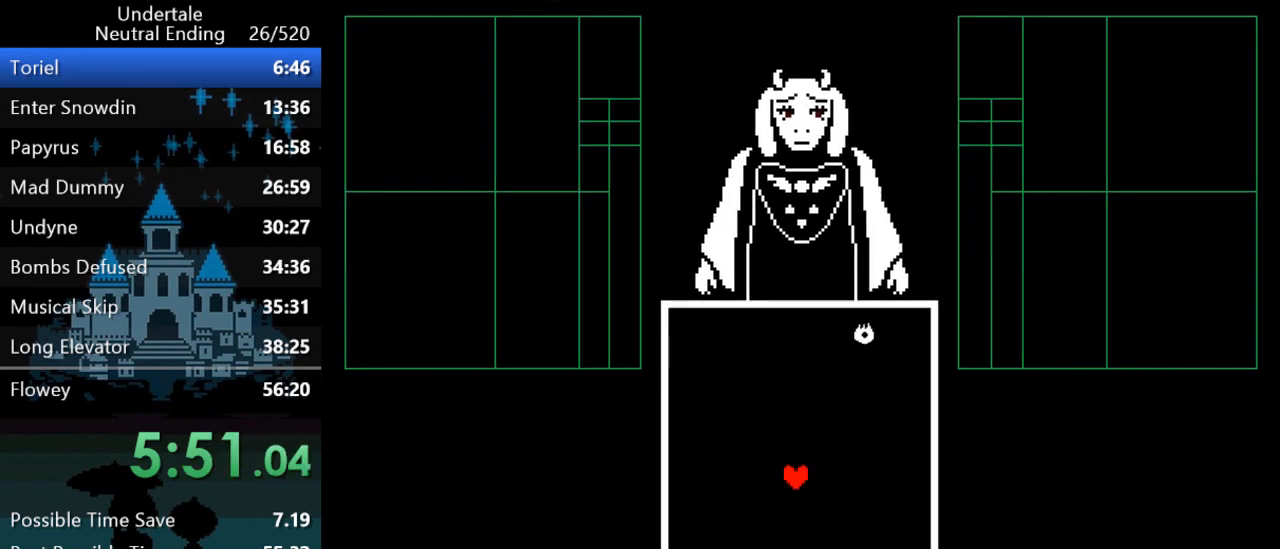
{"keys": [], "events": []}
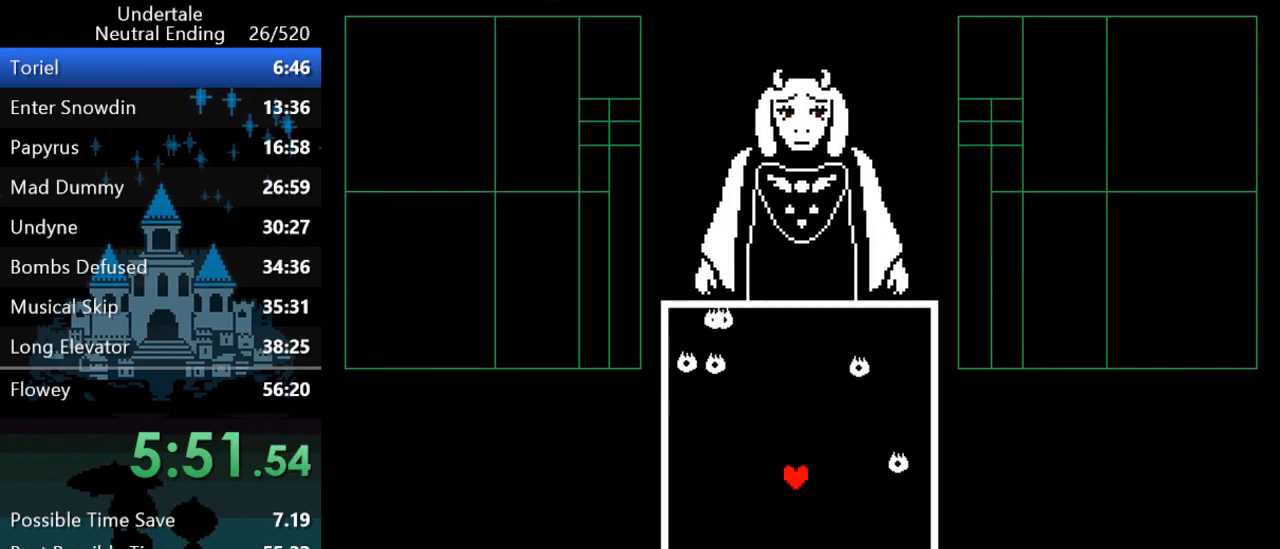
{"keys": [], "events": []}
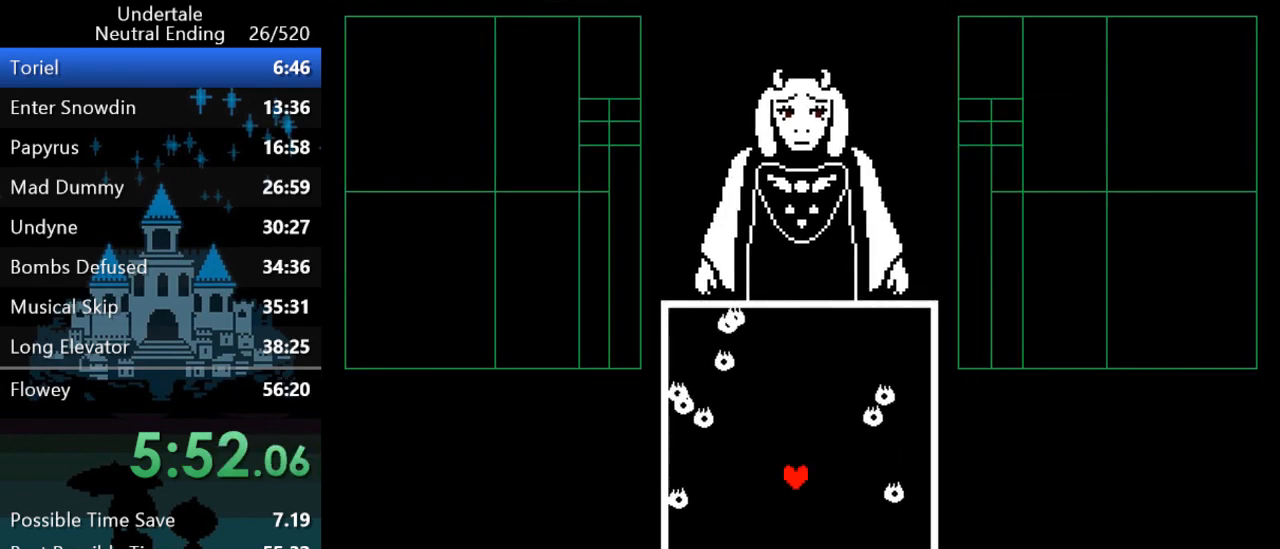
{"keys": [], "events": []}
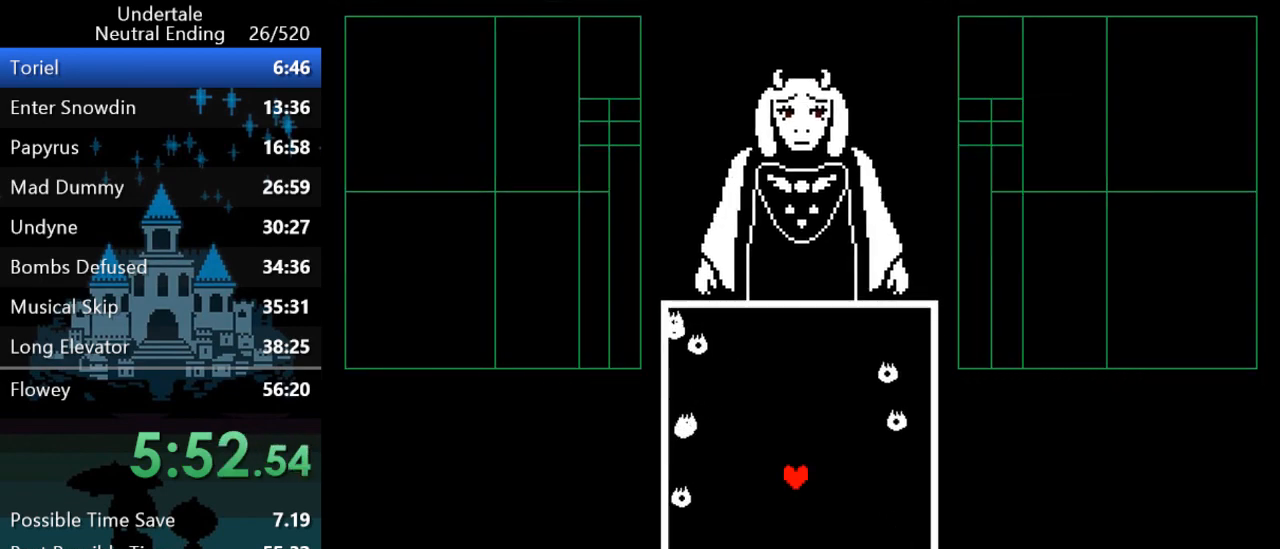
{"keys": [], "events": []}
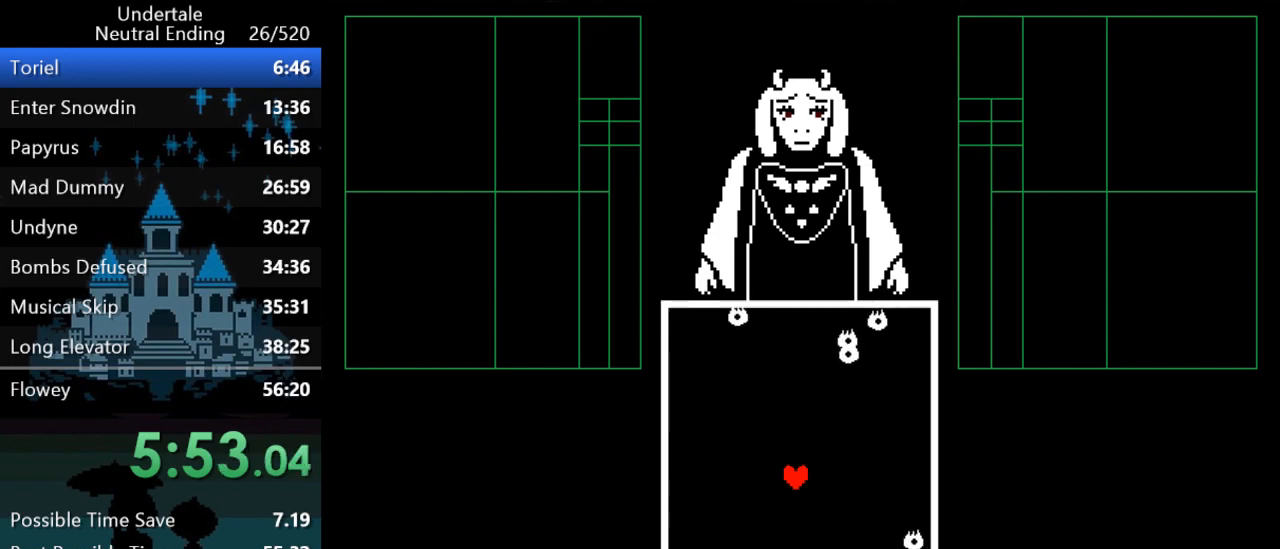
{"keys": [], "events": []}
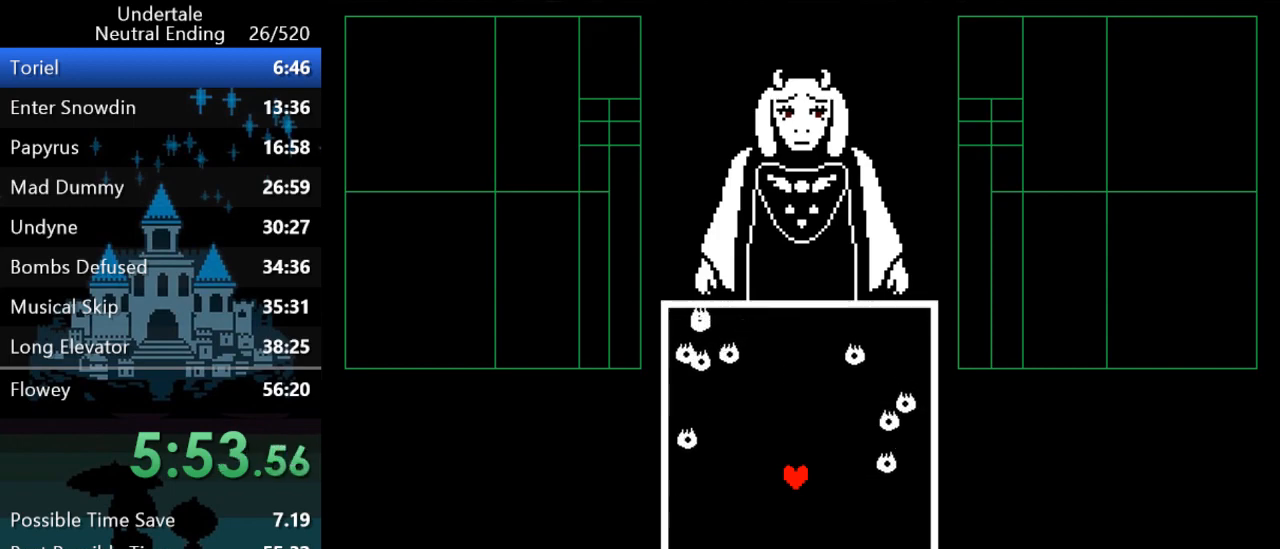
{"keys": [], "events": []}
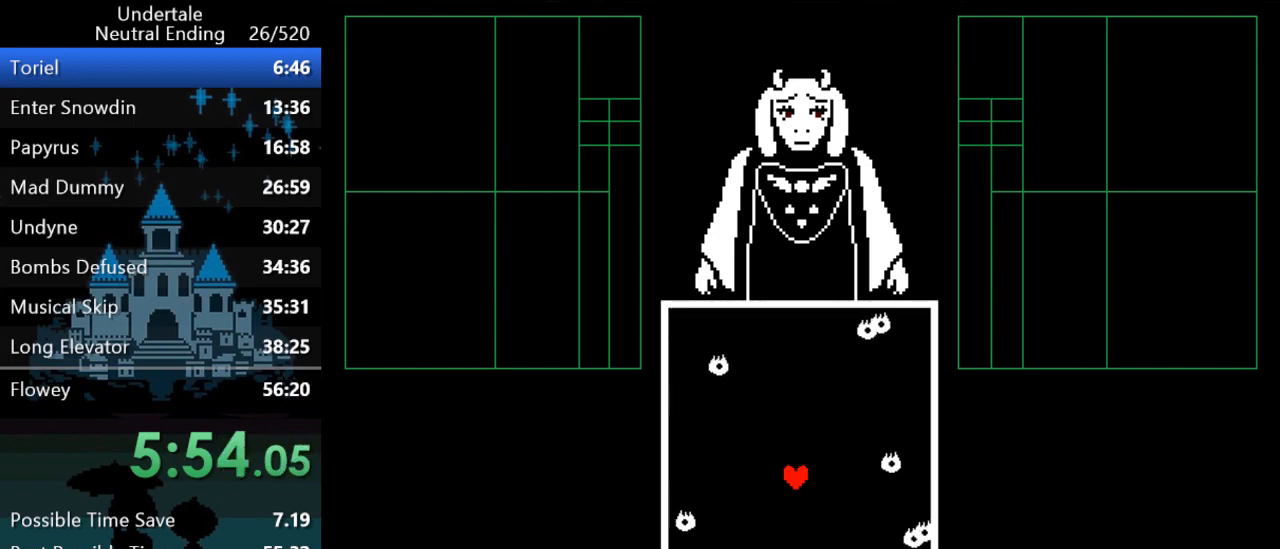
{"keys": ["return"], "events": [[133, "return", "down"], [133, "z", "down"], [167, "z", "up"], [200, "return", "up"], [233, "return", "down"], [233, "z", "down"], [267, "z", "up"], [317, "return", "up"], [317, "z", "down"], [350, "return", "down"], [383, "return", "up"], [383, "z", "up"], [450, "return", "down"], [450, "z", "down"], [483, "z", "up"]]}
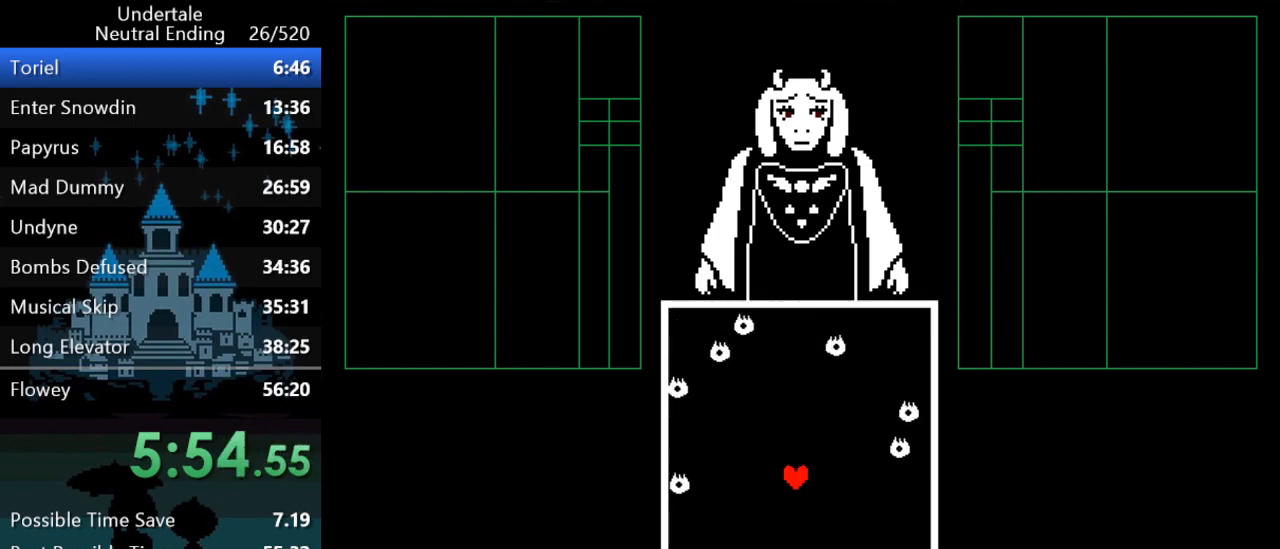
{"keys": ["z"], "events": [[17, "return", "up"], [50, "return", "down"], [50, "z", "down"], [83, "return", "up"], [83, "z", "up"], [150, "return", "down"], [150, "z", "down"], [217, "return", "up"], [217, "z", "up"], [250, "return", "down"], [250, "z", "down"], [317, "return", "up"], [317, "z", "up"], [350, "return", "down"], [350, "z", "down"], [417, "return", "up"], [417, "z", "up"], [450, "return", "down"], [483, "return", "up"], [483, "z", "down"]]}
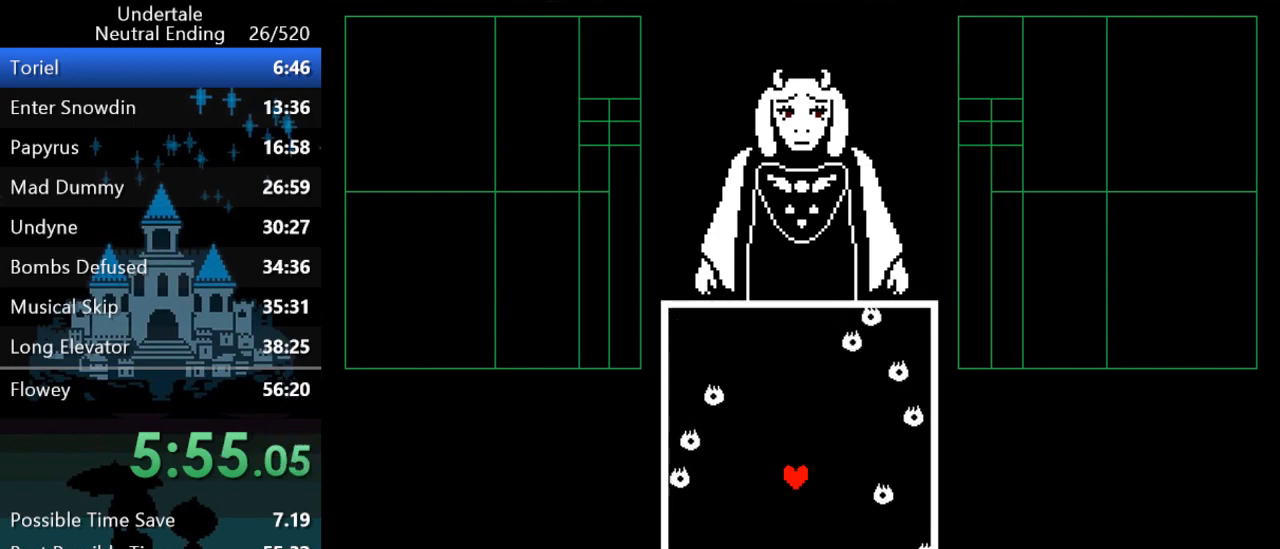
{"keys": ["z"], "events": [[17, "z", "up"], [50, "return", "down"], [83, "return", "up"], [83, "z", "down"], [117, "z", "up"], [150, "return", "down"], [183, "z", "down"], [217, "return", "up"], [217, "z", "up"], [267, "return", "down"], [300, "z", "down"], [333, "return", "up"], [333, "z", "up"], [367, "return", "down"], [400, "z", "down"], [433, "return", "up"], [433, "z", "up"], [467, "return", "down"], [500, "return", "up"], [500, "z", "down"]]}
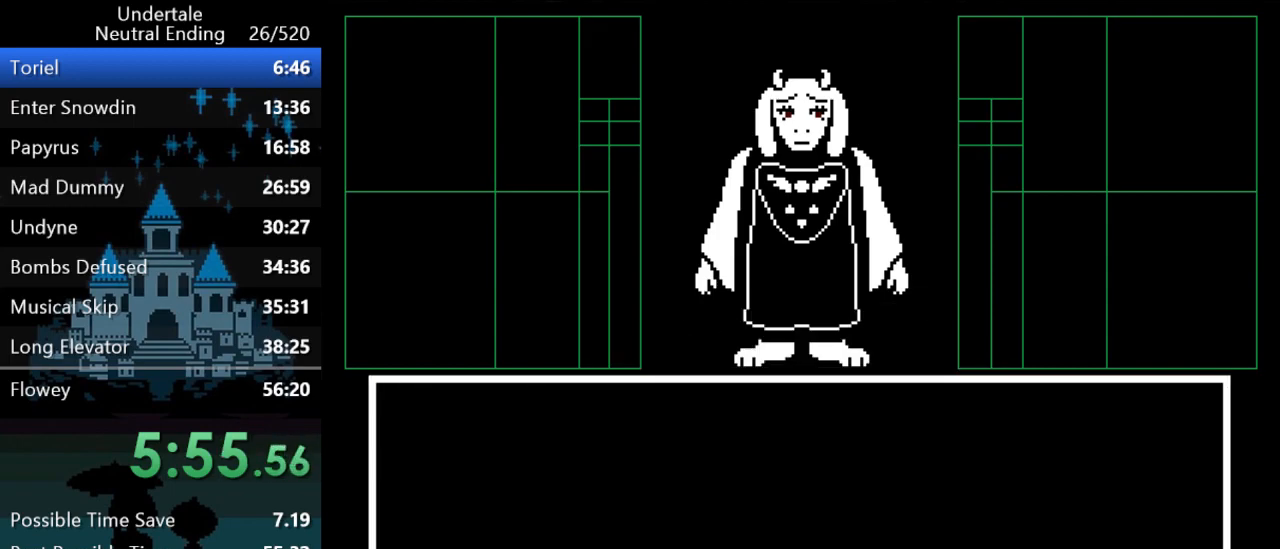
{"keys": ["return"], "events": [[33, "z", "up"], [67, "return", "down"], [100, "z", "down"], [133, "return", "up"], [133, "z", "up"], [167, "return", "down"], [200, "z", "down"], [233, "return", "up"], [233, "z", "up"], [267, "return", "down"], [300, "z", "down"], [333, "return", "up"], [333, "z", "up"], [417, "return", "down"], [450, "return", "up"], [450, "z", "down"], [483, "return", "down"], [483, "z", "up"]]}
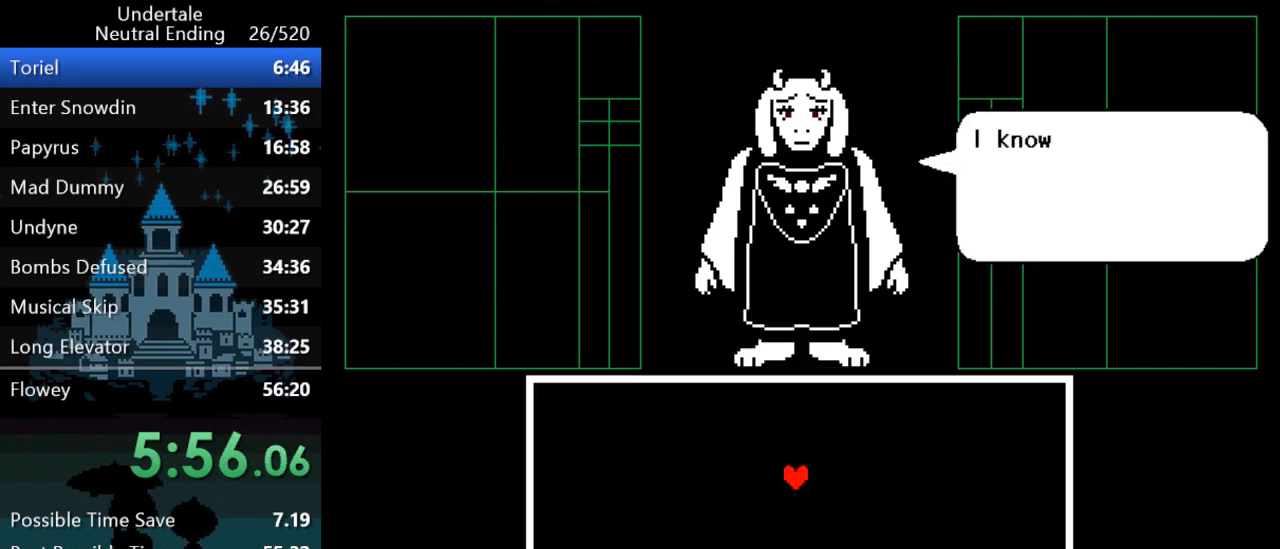
{"keys": ["z"], "events": [[50, "return", "up"], [83, "return", "down"], [150, "return", "up"], [150, "z", "down"], [183, "z", "up"], [217, "return", "down"], [250, "return", "up"], [250, "z", "down"], [283, "z", "up"], [317, "return", "down"], [383, "z", "down"], [417, "z", "up"], [450, "return", "up"], [483, "z", "down"]]}
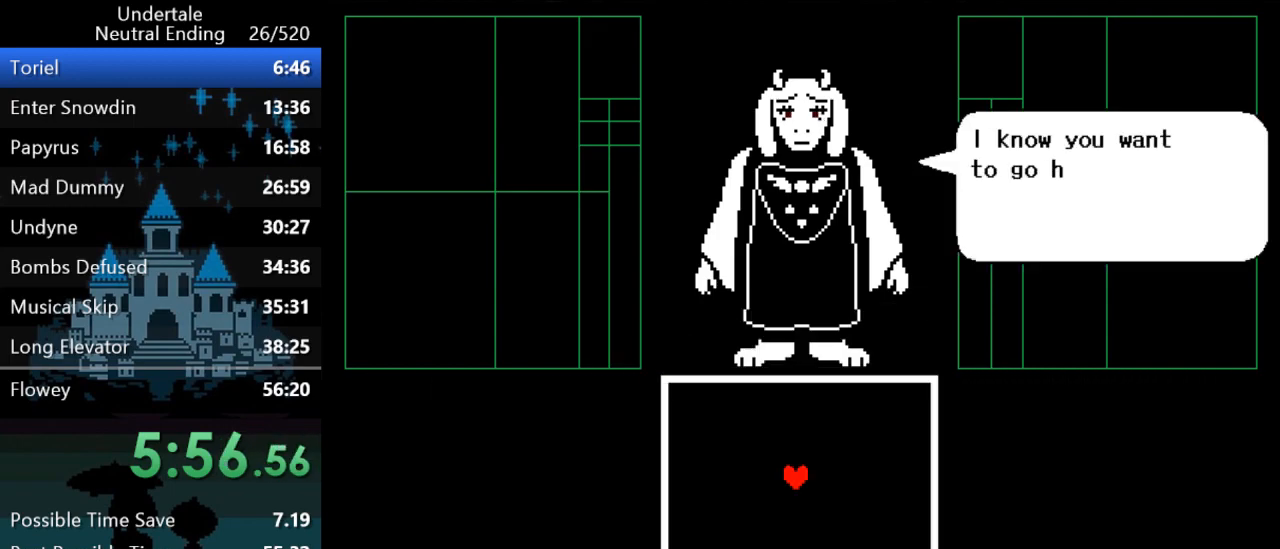
{"keys": [], "events": [[17, "return", "down"], [50, "return", "up"], [50, "z", "up"], [117, "return", "down"], [117, "z", "down"], [150, "return", "up"], [150, "z", "up"], [217, "return", "down"], [217, "z", "down"], [283, "return", "up"], [283, "z", "up"], [317, "return", "down"], [367, "z", "down"], [400, "return", "up"], [400, "z", "up"], [467, "z", "down"], [500, "z", "up"]]}
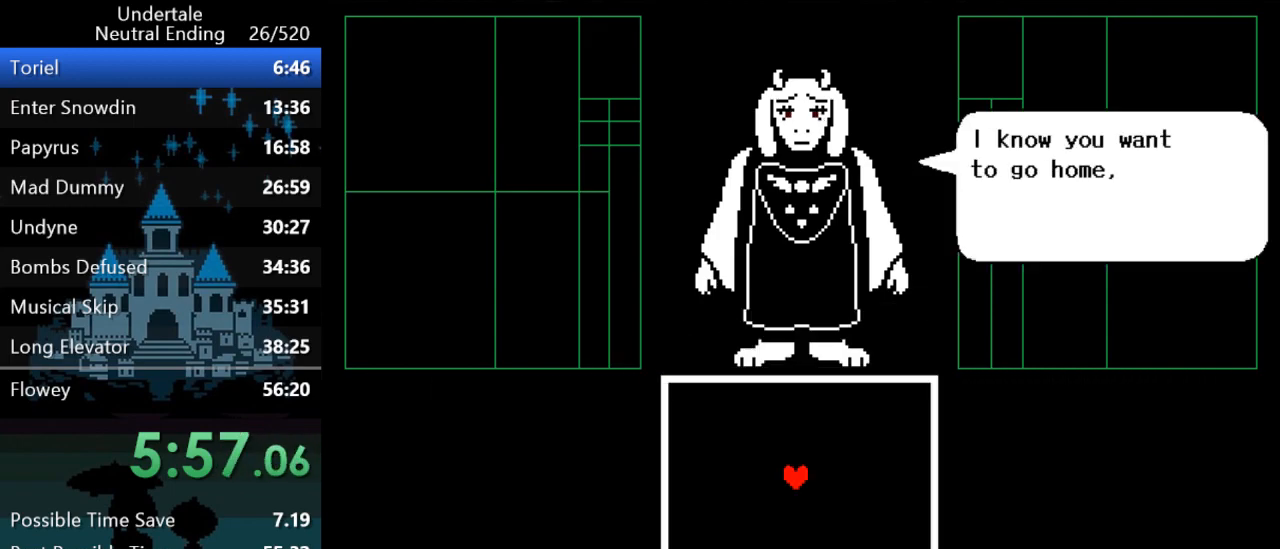
{"keys": [], "events": [[33, "return", "down"], [67, "return", "up"], [100, "z", "down"], [133, "return", "down"], [133, "z", "up"], [167, "return", "up"], [200, "z", "down"], [233, "return", "down"], [233, "z", "up"], [300, "z", "down"], [333, "z", "up"], [367, "return", "up"], [400, "z", "down"], [433, "return", "down"], [433, "z", "up"], [467, "return", "up"]]}
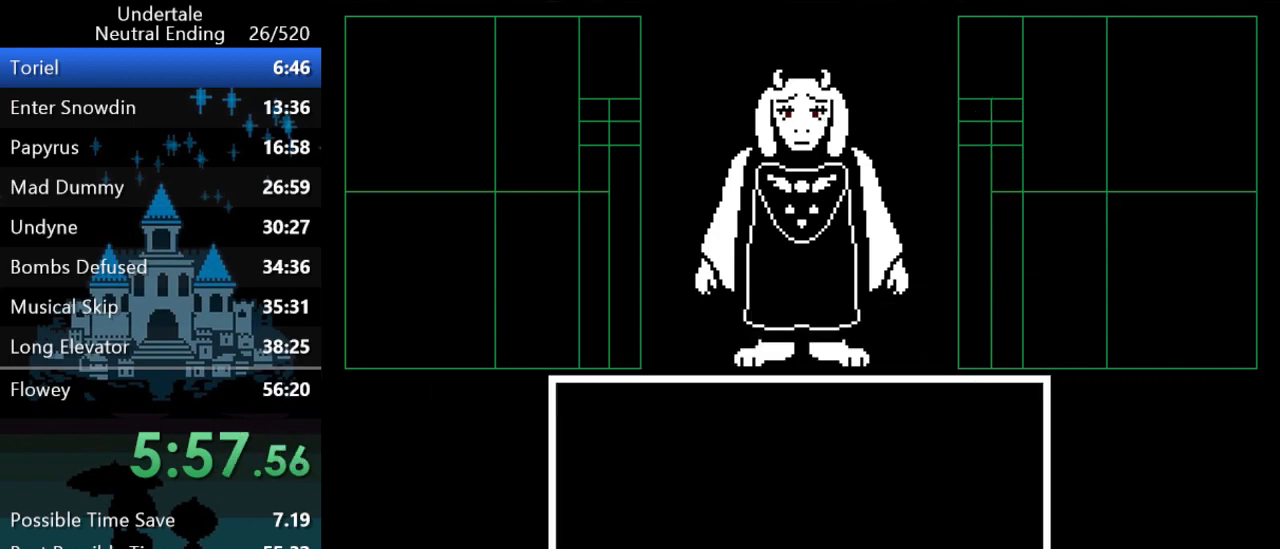
{"keys": [], "events": [[317, "z", "down"], [350, "return", "down"], [383, "return", "up"], [383, "z", "up"], [450, "return", "down"], [450, "z", "down"], [483, "return", "up"], [483, "z", "up"]]}
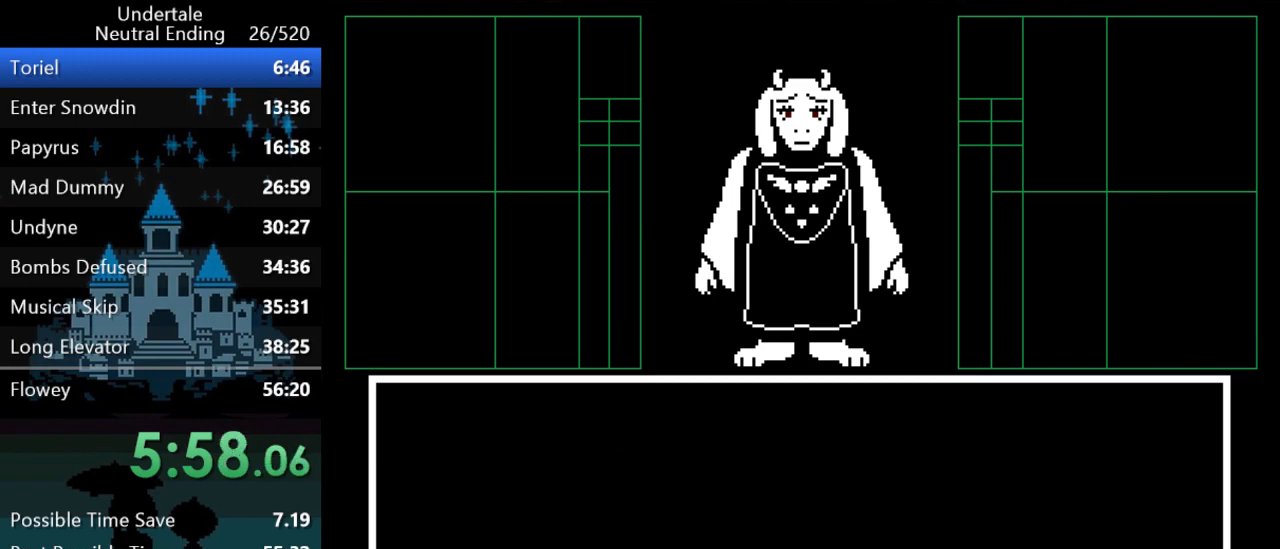
{"keys": ["return"], "events": [[50, "return", "down"], [50, "z", "down"], [83, "z", "up"], [117, "return", "up"], [150, "return", "down"], [150, "z", "down"], [217, "return", "up"], [217, "z", "up"], [250, "return", "down"], [283, "return", "up"], [283, "z", "down"], [350, "return", "down"], [350, "z", "up"], [417, "return", "up"], [483, "return", "down"]]}
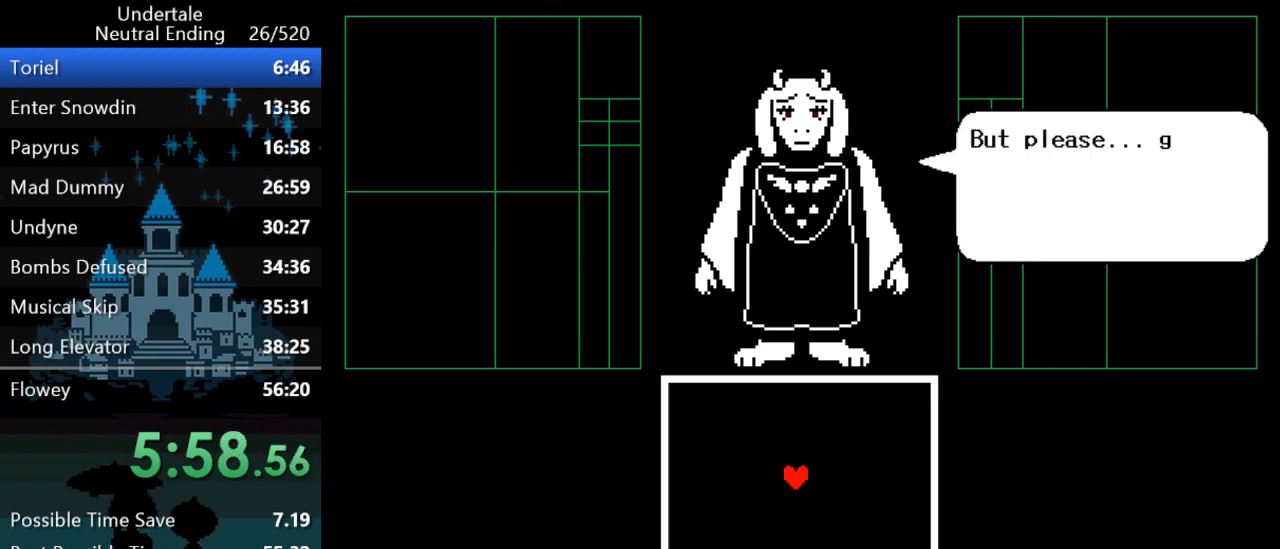
{"keys": ["z"], "events": [[17, "return", "up"], [17, "z", "down"], [100, "return", "down"], [100, "z", "up"], [167, "return", "up"], [167, "z", "down"], [200, "return", "down"], [233, "return", "up"], [233, "z", "up"], [267, "z", "down"], [300, "return", "down"], [333, "z", "up"], [367, "return", "up"], [400, "z", "down"], [433, "return", "down"], [433, "z", "up"], [467, "return", "up"], [500, "z", "down"]]}
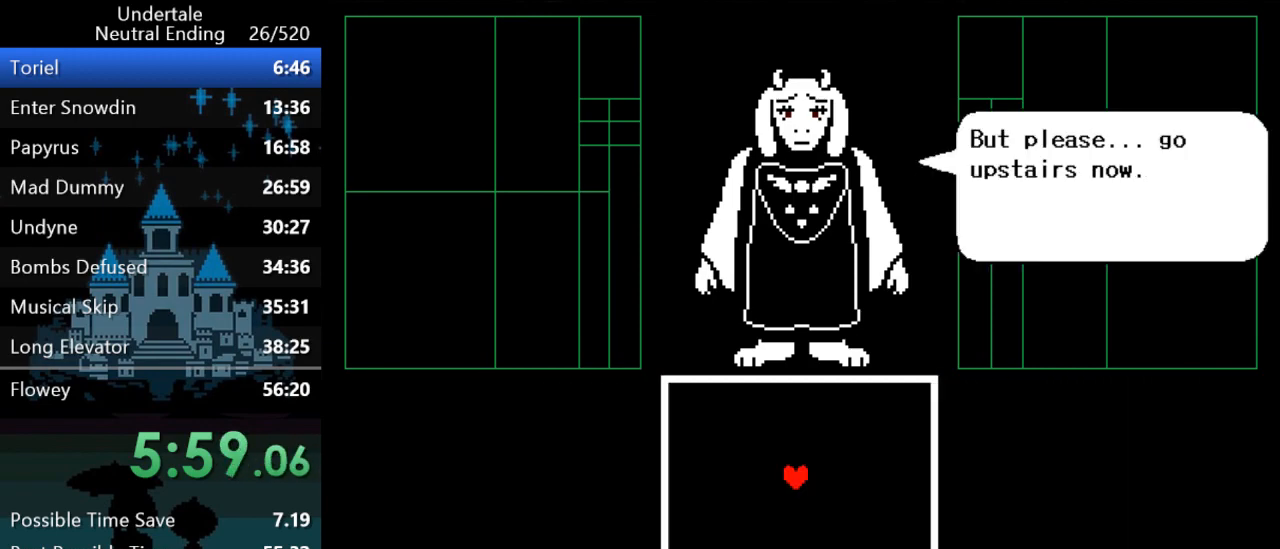
{"keys": [], "events": [[33, "return", "down"], [33, "z", "up"], [67, "return", "up"], [100, "z", "down"], [133, "return", "down"], [133, "z", "up"], [167, "return", "up"], [200, "z", "down"], [233, "return", "down"], [233, "z", "up"], [267, "return", "up"], [350, "return", "down"], [350, "z", "down"], [383, "z", "up"], [417, "return", "up"]]}
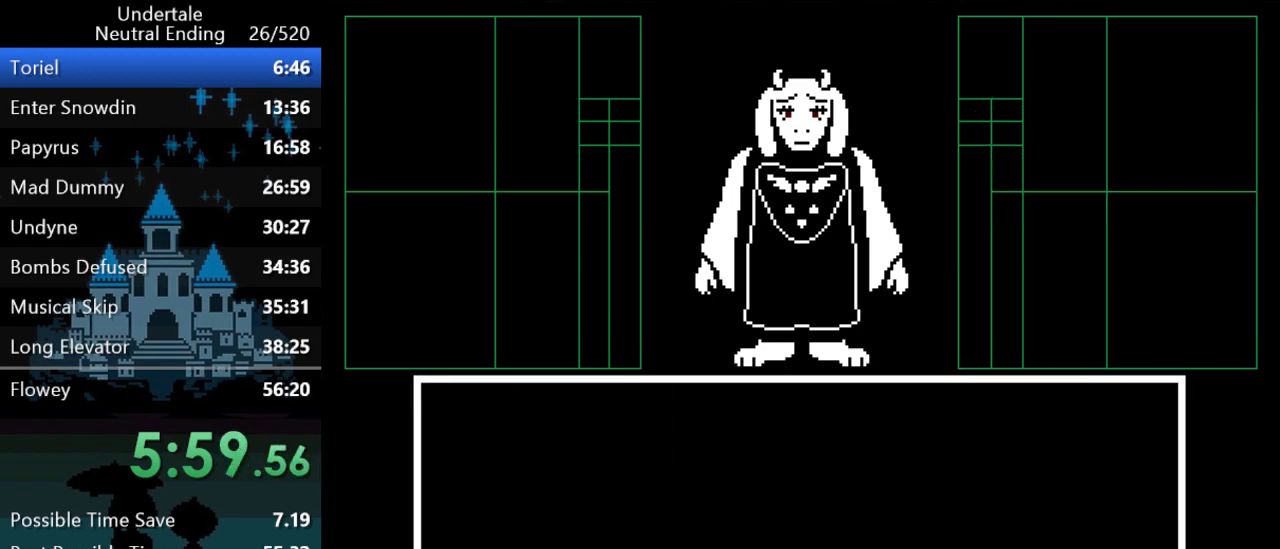
{"keys": ["return", "z"], "events": [[150, "z", "down"], [217, "z", "up"], [250, "z", "down"], [283, "return", "down"], [317, "return", "up"], [317, "z", "up"], [383, "return", "down"], [383, "z", "down"], [417, "z", "up"], [450, "return", "up"], [483, "return", "down"], [483, "z", "down"]]}